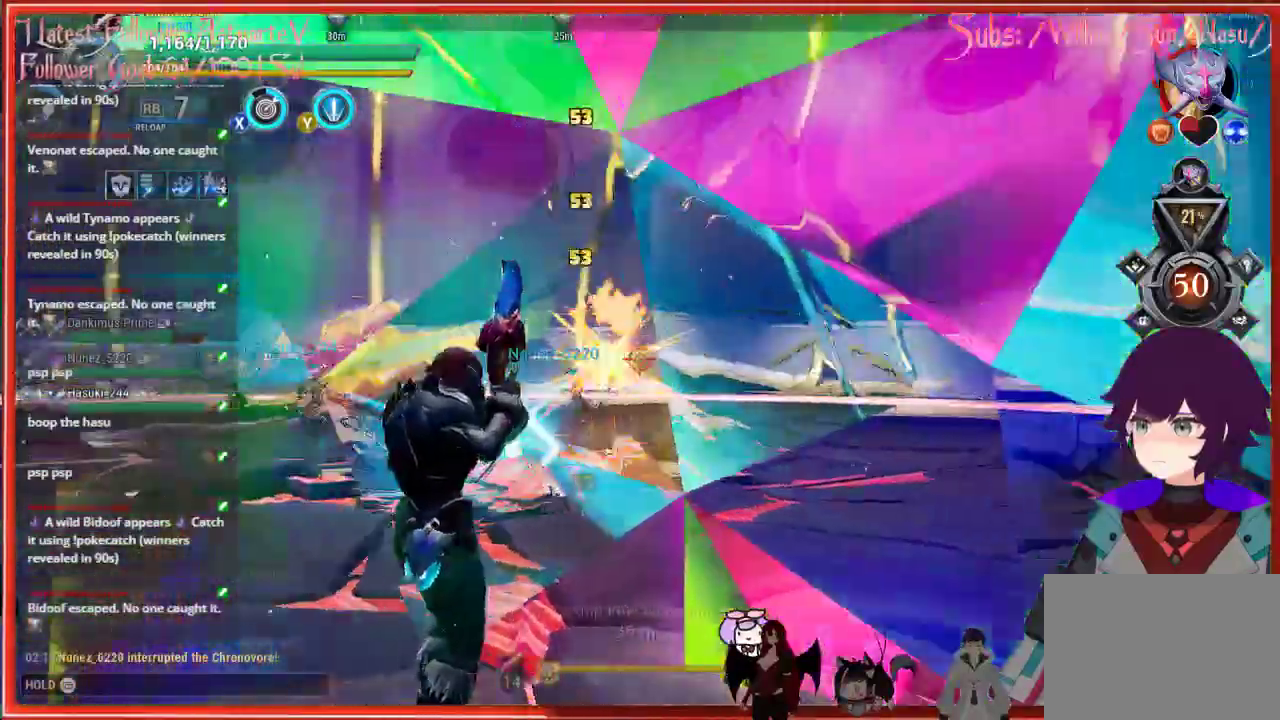
Gameplay with a controller (Xbox layout); each line is a JSON object with the inputs held at the frame after it. "events" lists button and stick changes between this image and that frame as [ms after this image, input, new state], when the widget could be followed in between.
{"buttons": [], "left_stick": "down-right", "right_stick": "center", "events": []}
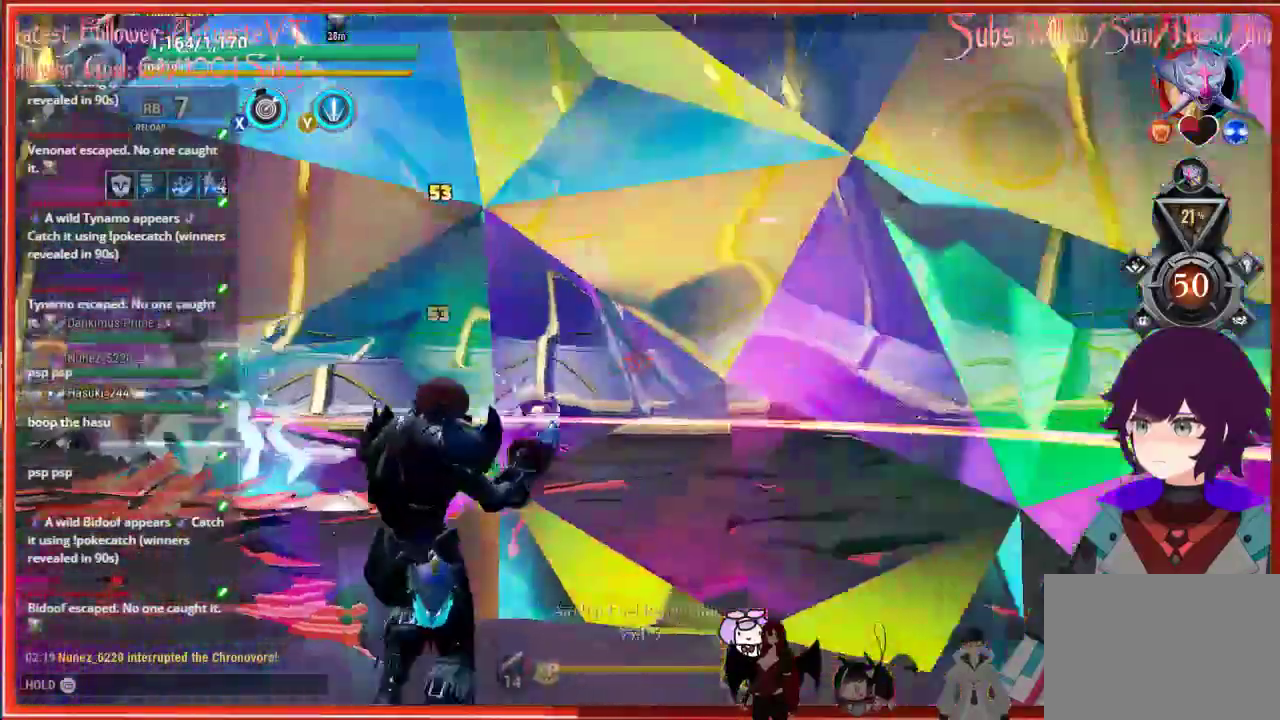
{"buttons": ["R1"], "left_stick": "right", "right_stick": "center", "events": [[50, "R1", "down"], [50, "left_stick", "right"]]}
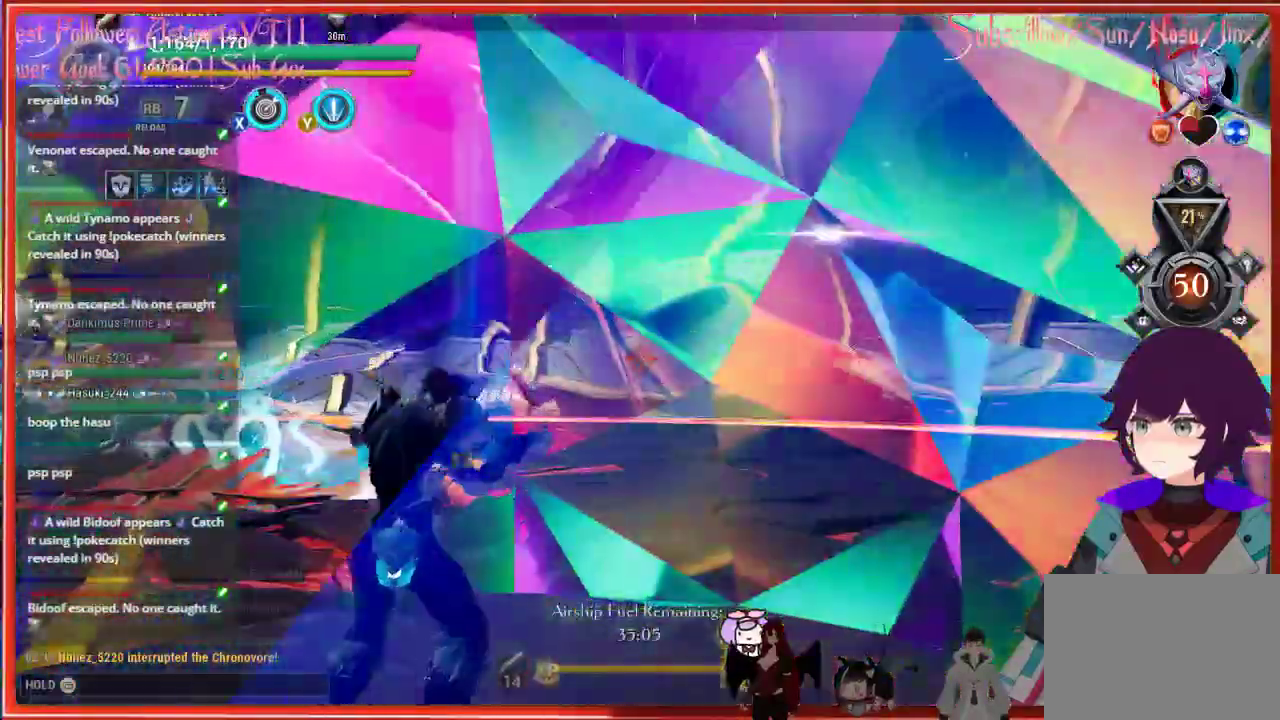
{"buttons": ["R1"], "left_stick": "right", "right_stick": "center", "events": []}
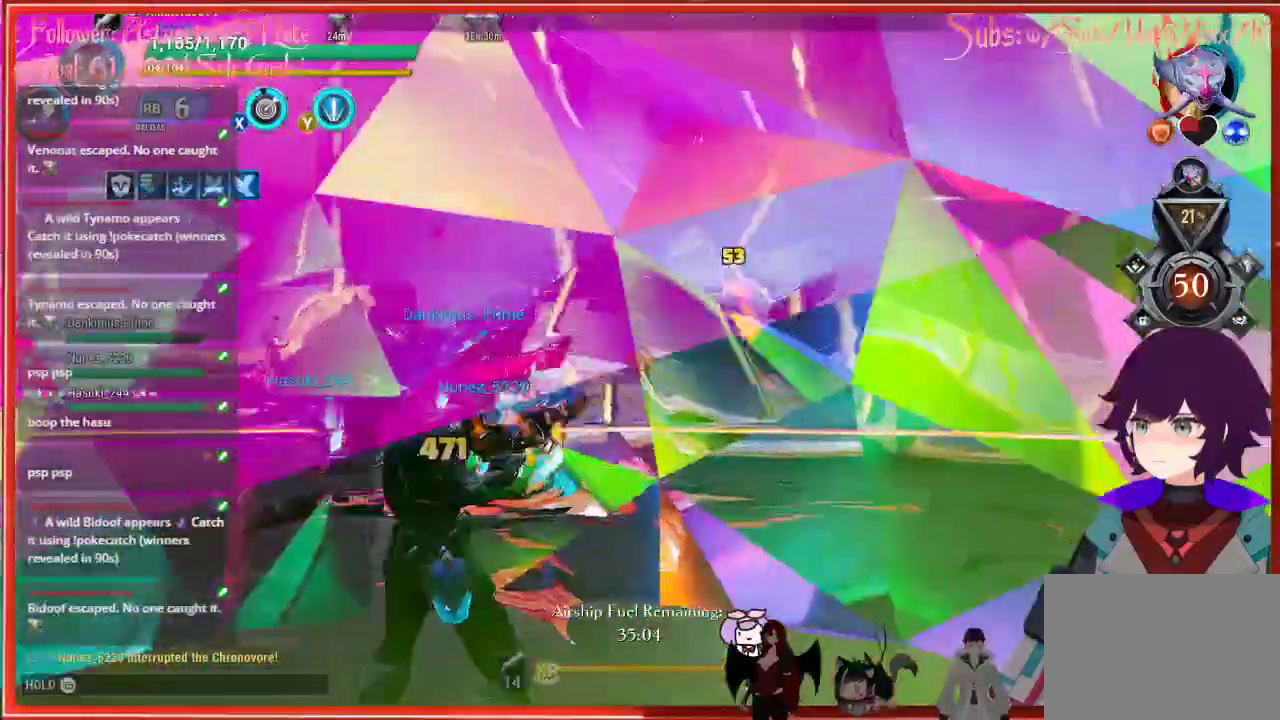
{"buttons": ["R2"], "left_stick": "up", "right_stick": "center", "events": [[83, "R1", "up"], [83, "left_stick", "left"], [133, "R2", "down"], [133, "left_stick", "up"]]}
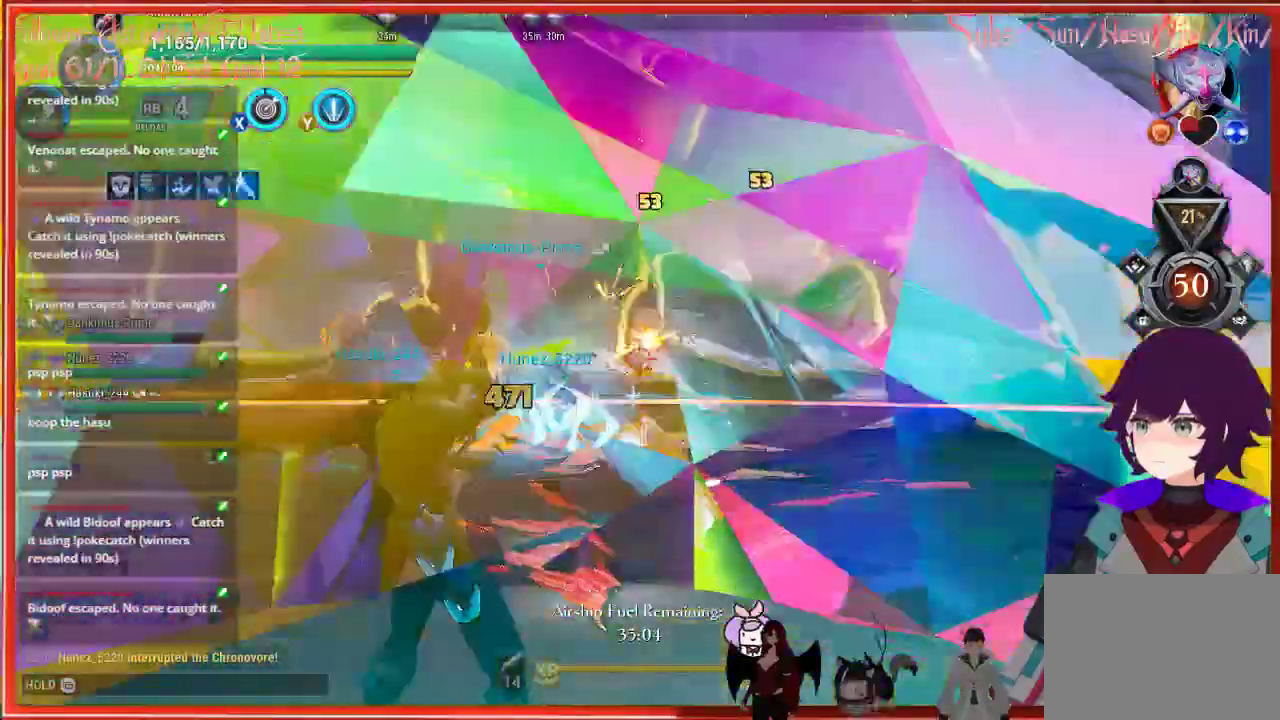
{"buttons": ["R2"], "left_stick": "up", "right_stick": "center", "events": []}
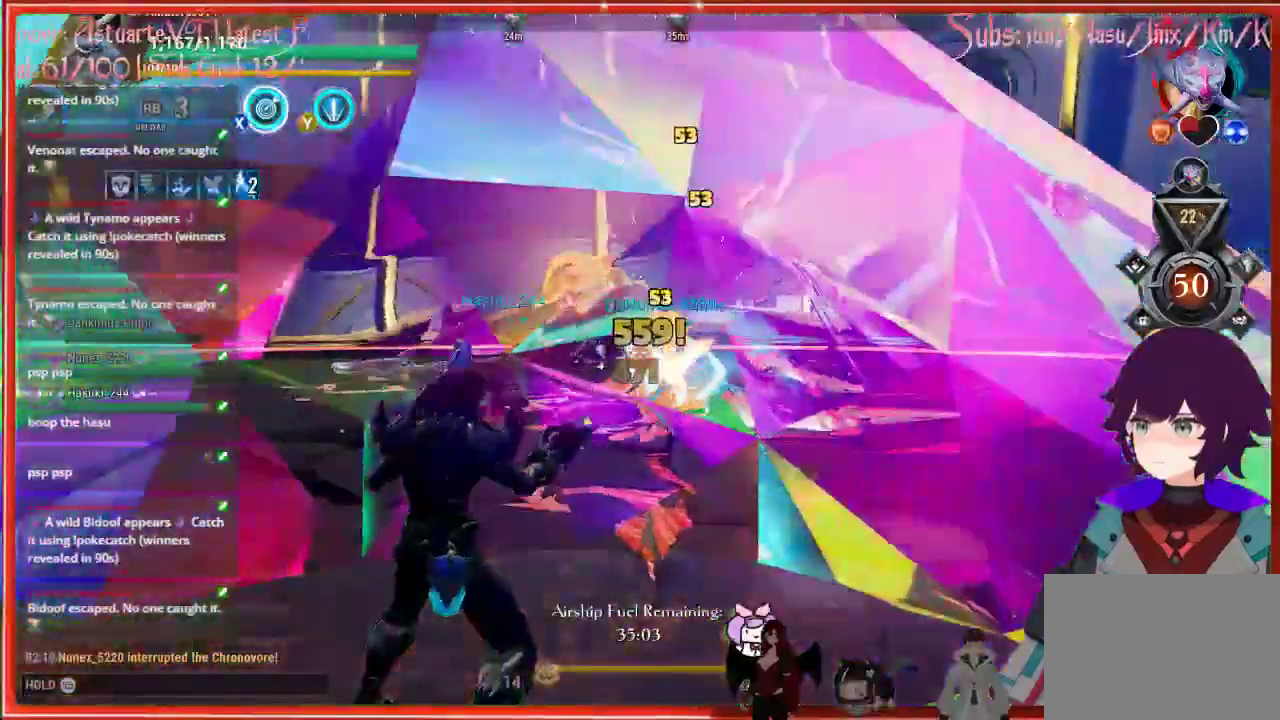
{"buttons": ["R2"], "left_stick": "up", "right_stick": "center", "events": []}
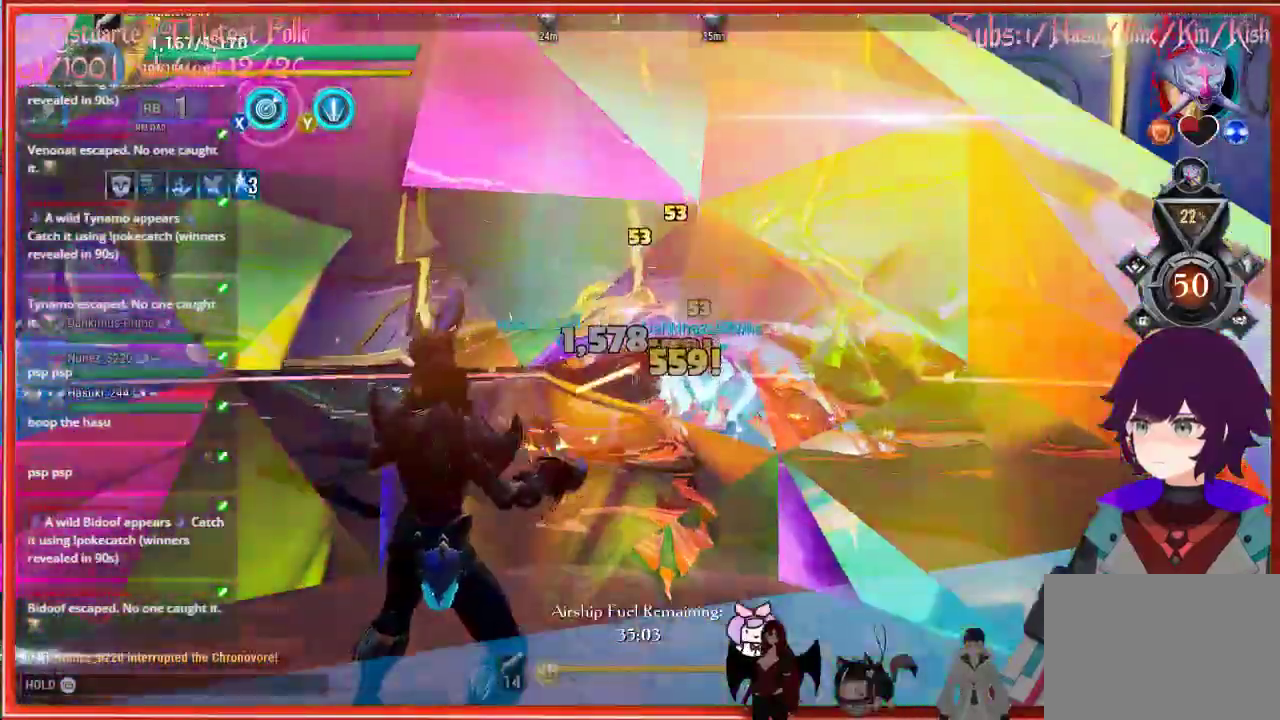
{"buttons": ["R2"], "left_stick": "up", "right_stick": "center", "events": []}
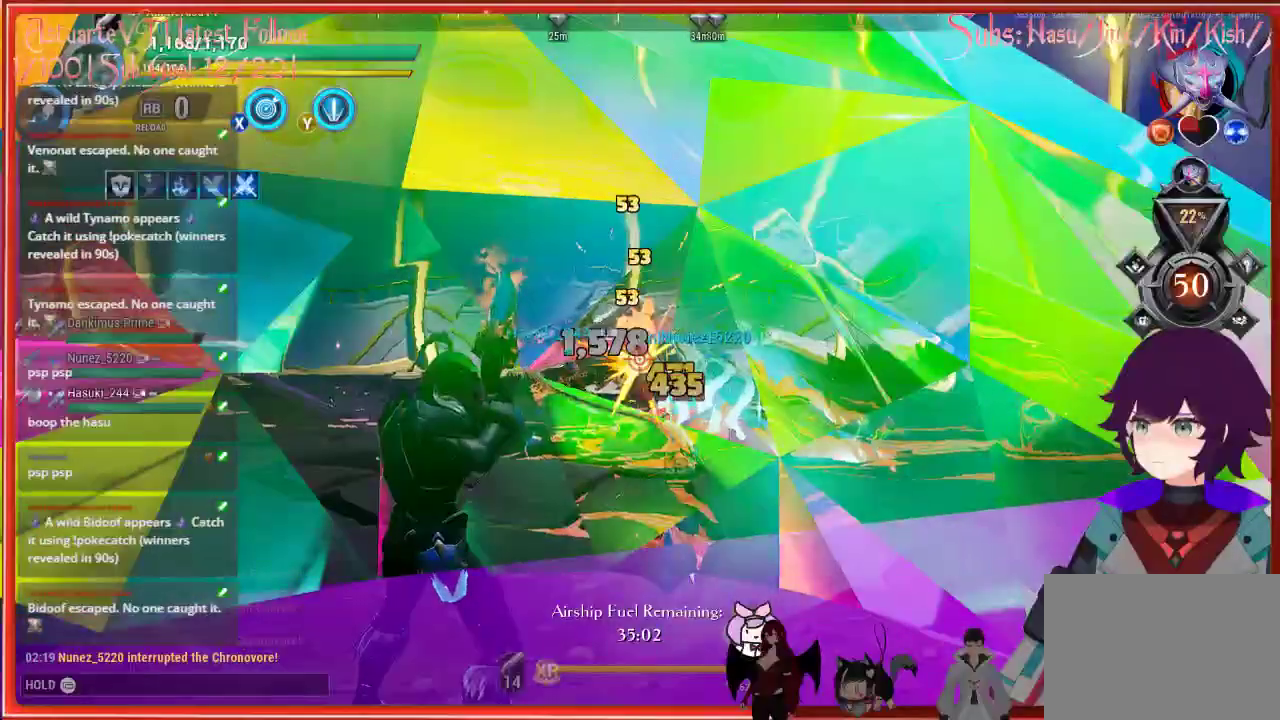
{"buttons": ["R2"], "left_stick": "up", "right_stick": "center", "events": []}
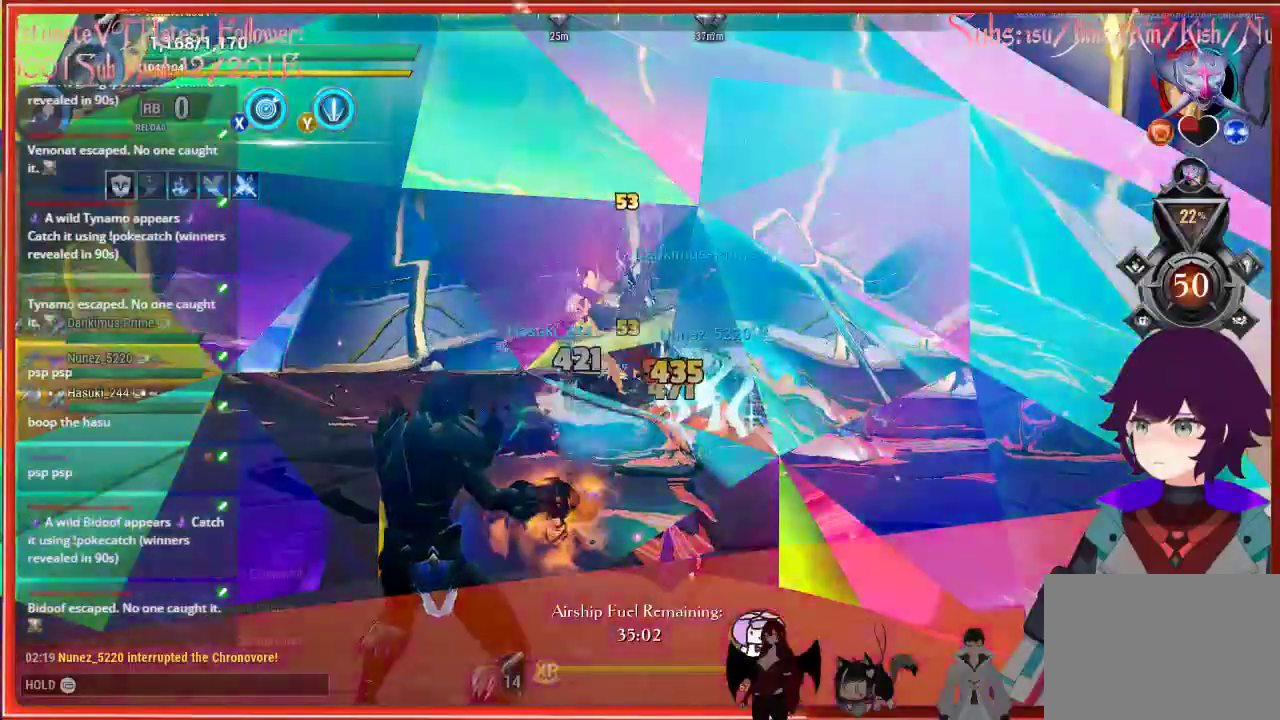
{"buttons": ["R2"], "left_stick": "up", "right_stick": "center", "events": []}
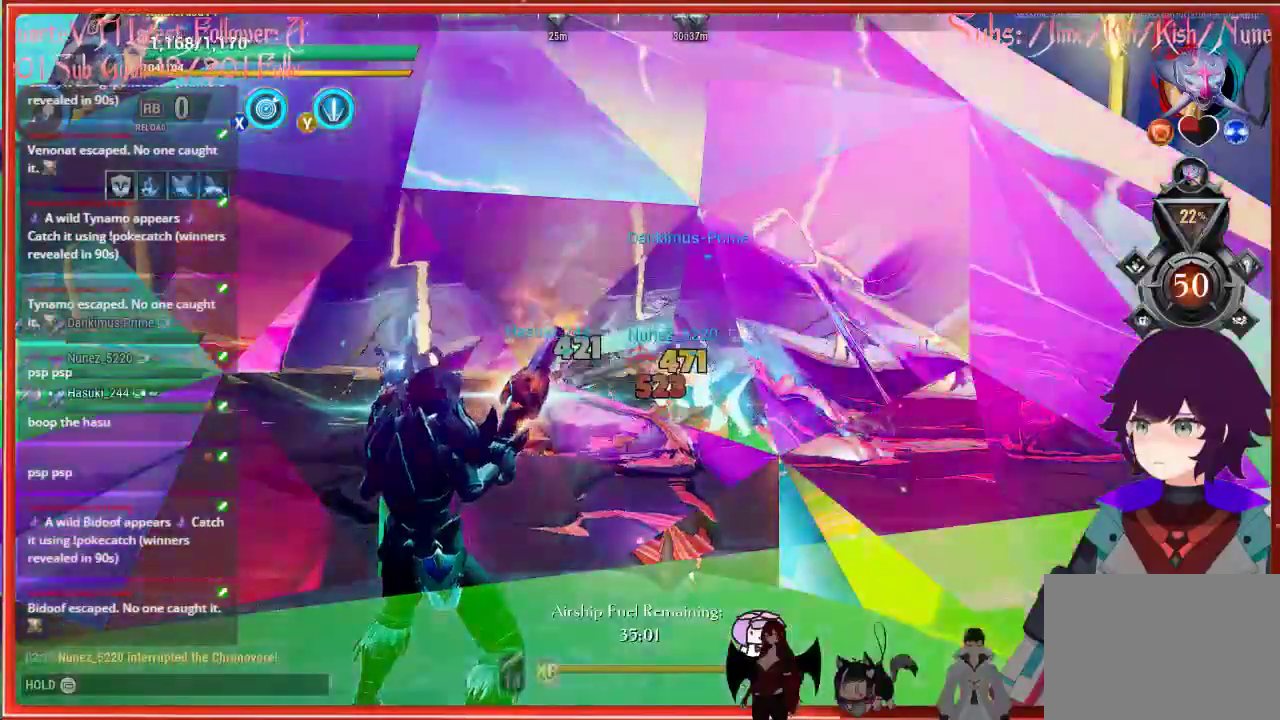
{"buttons": ["R2"], "left_stick": "center", "right_stick": "down-left", "events": [[167, "R2", "up"], [167, "left_stick", "center"], [200, "R2", "down"], [200, "right_stick", "down-left"]]}
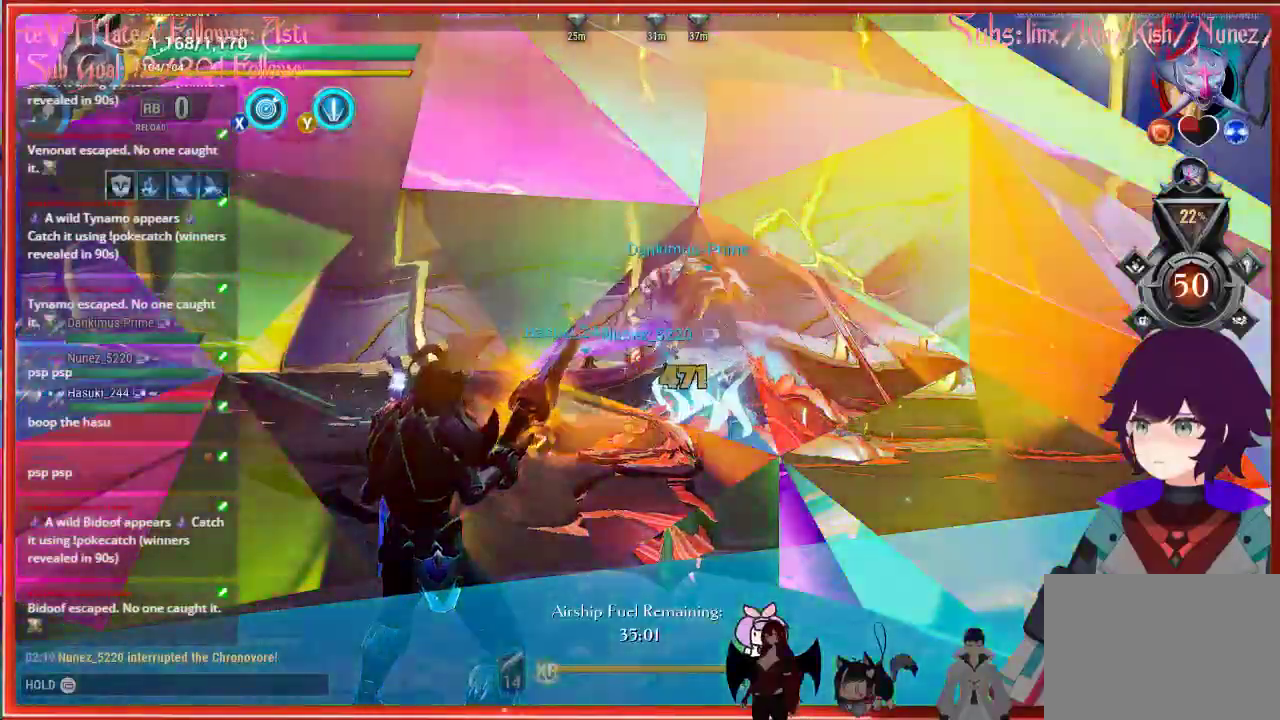
{"buttons": ["R2"], "left_stick": "center", "right_stick": "down-left", "events": []}
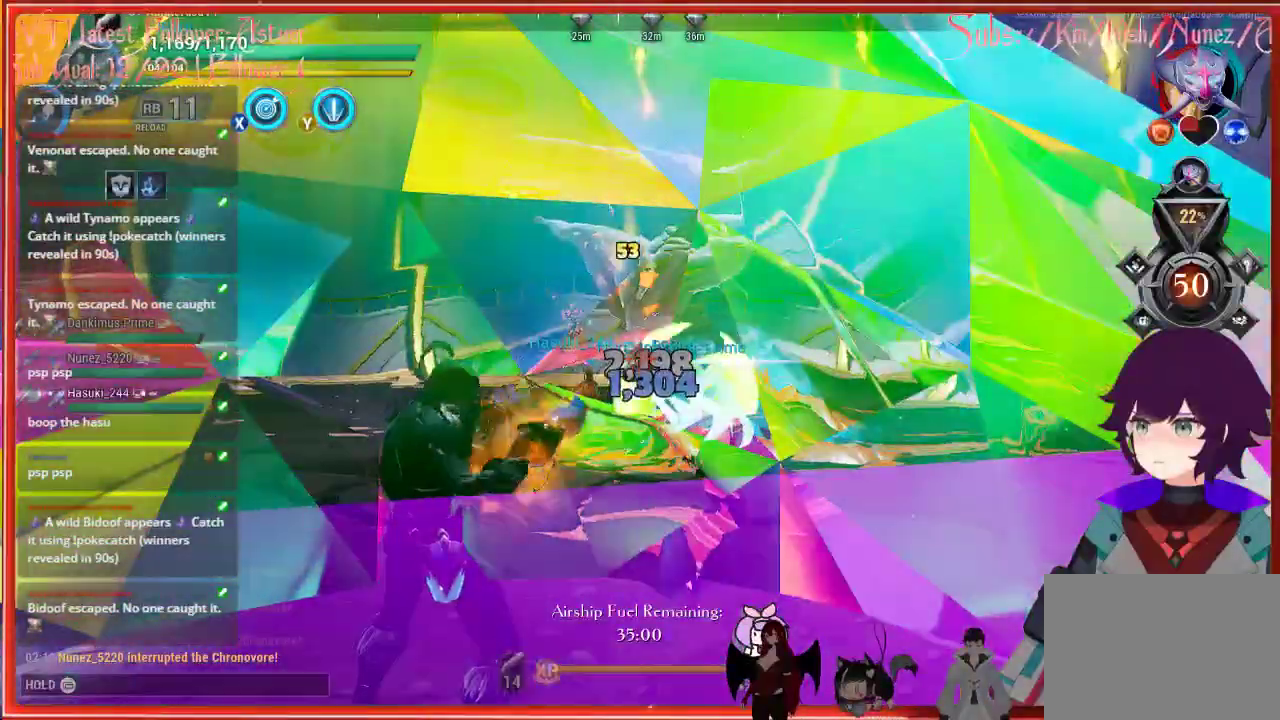
{"buttons": ["R2"], "left_stick": "center", "right_stick": "center", "events": [[200, "right_stick", "center"]]}
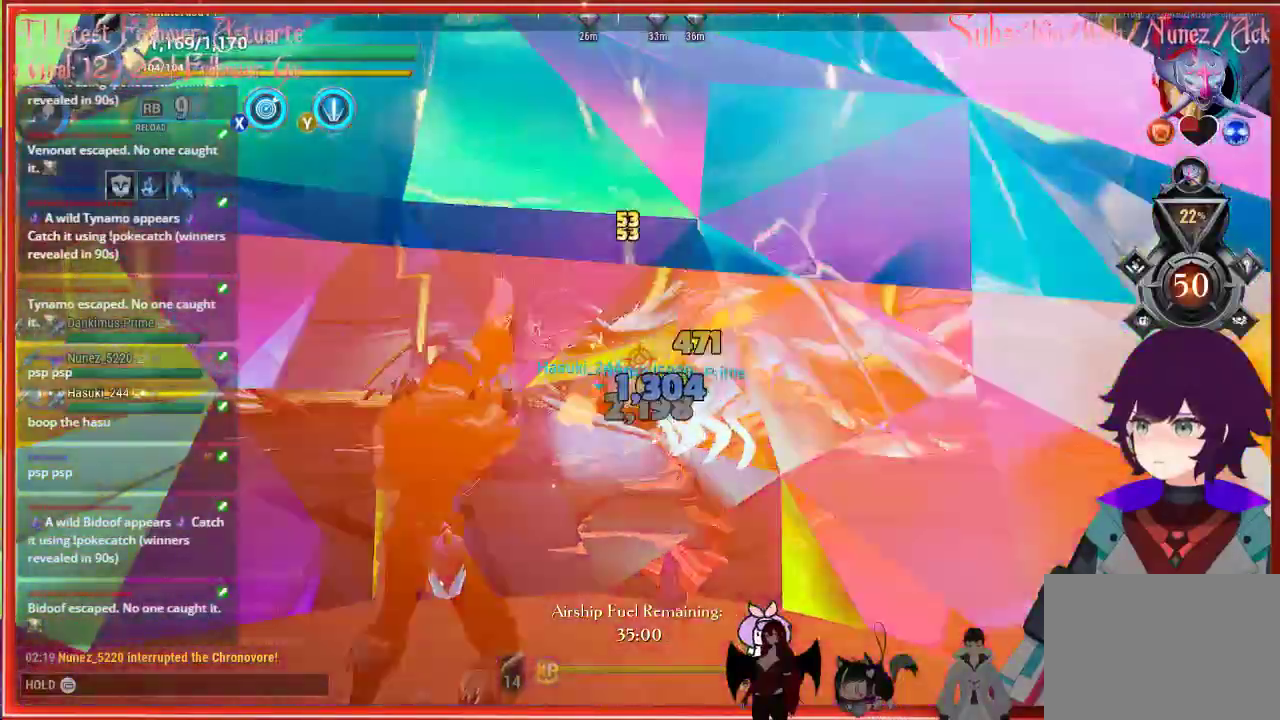
{"buttons": ["R2"], "left_stick": "center", "right_stick": "center", "events": []}
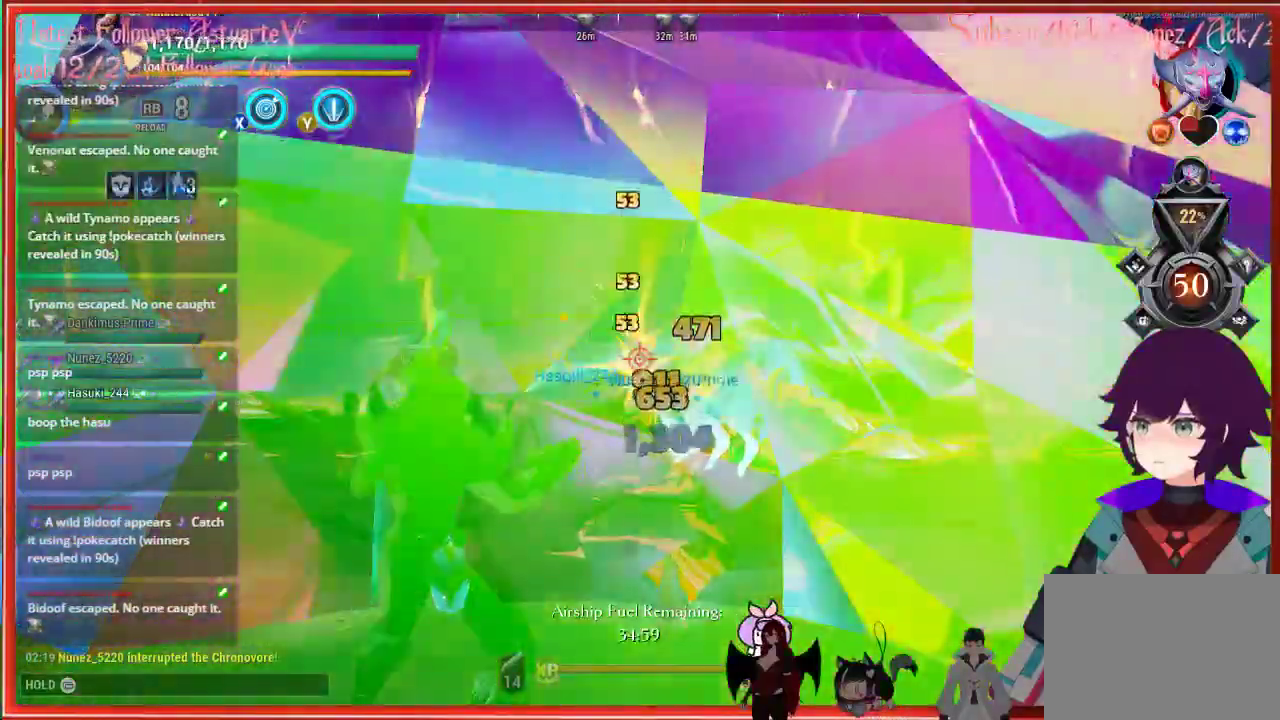
{"buttons": ["R2"], "left_stick": "center", "right_stick": "center", "events": []}
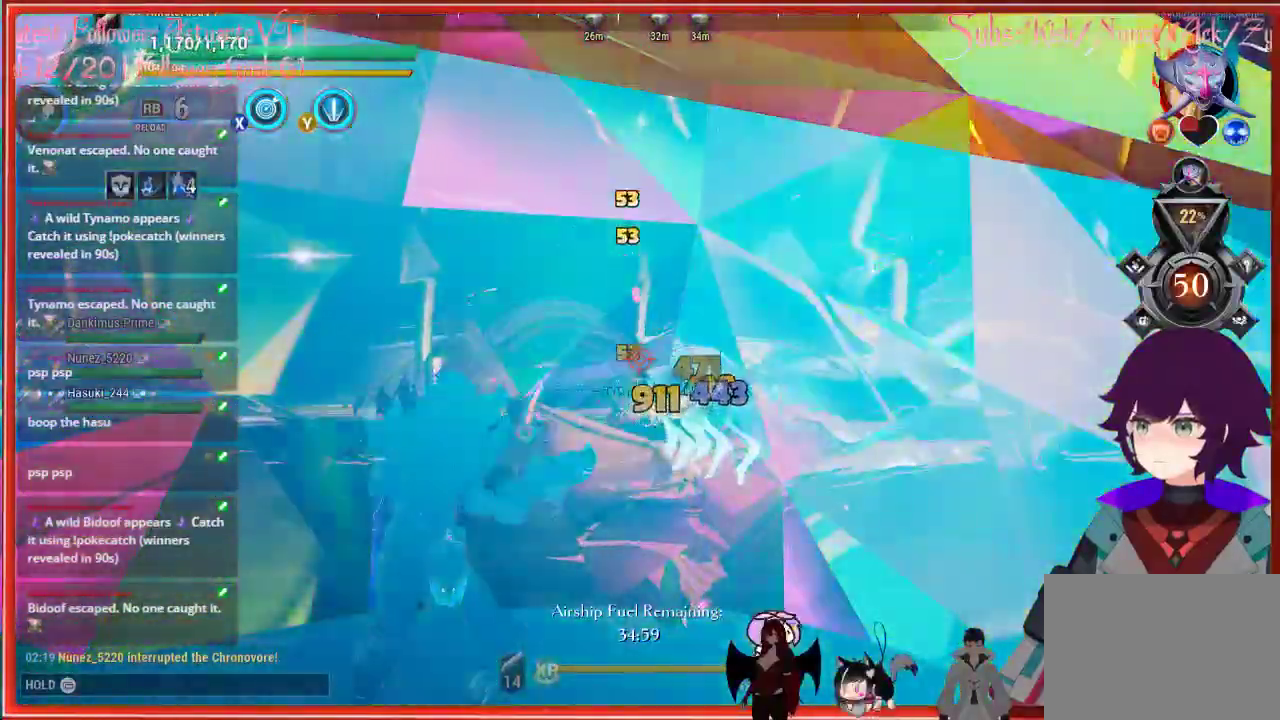
{"buttons": ["R2"], "left_stick": "center", "right_stick": "center", "events": []}
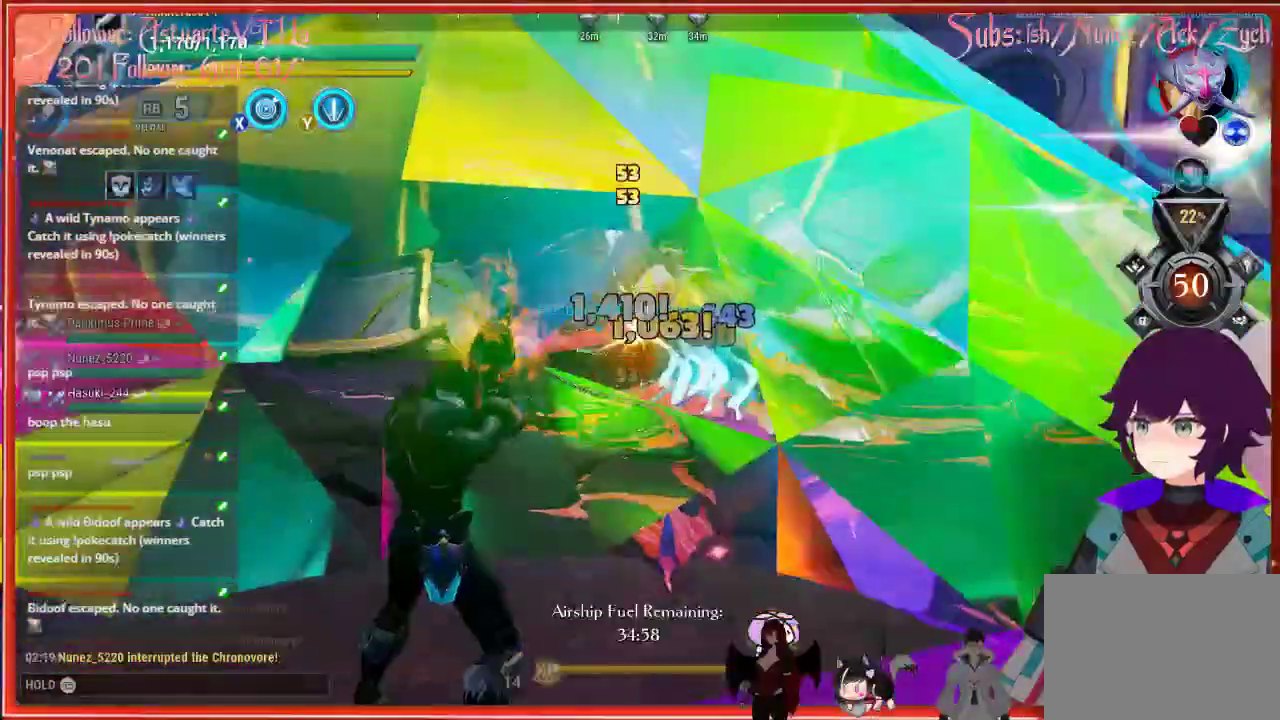
{"buttons": ["R2"], "left_stick": "center", "right_stick": "center", "events": []}
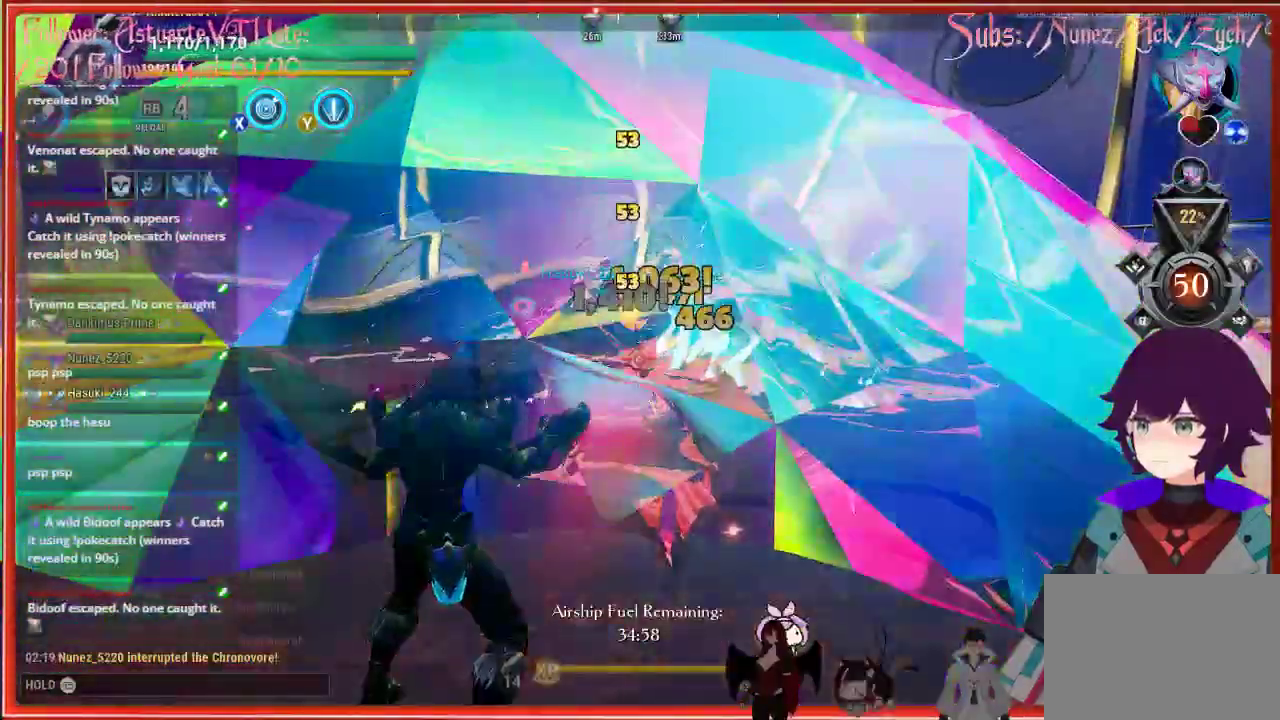
{"buttons": ["R2"], "left_stick": "center", "right_stick": "center", "events": []}
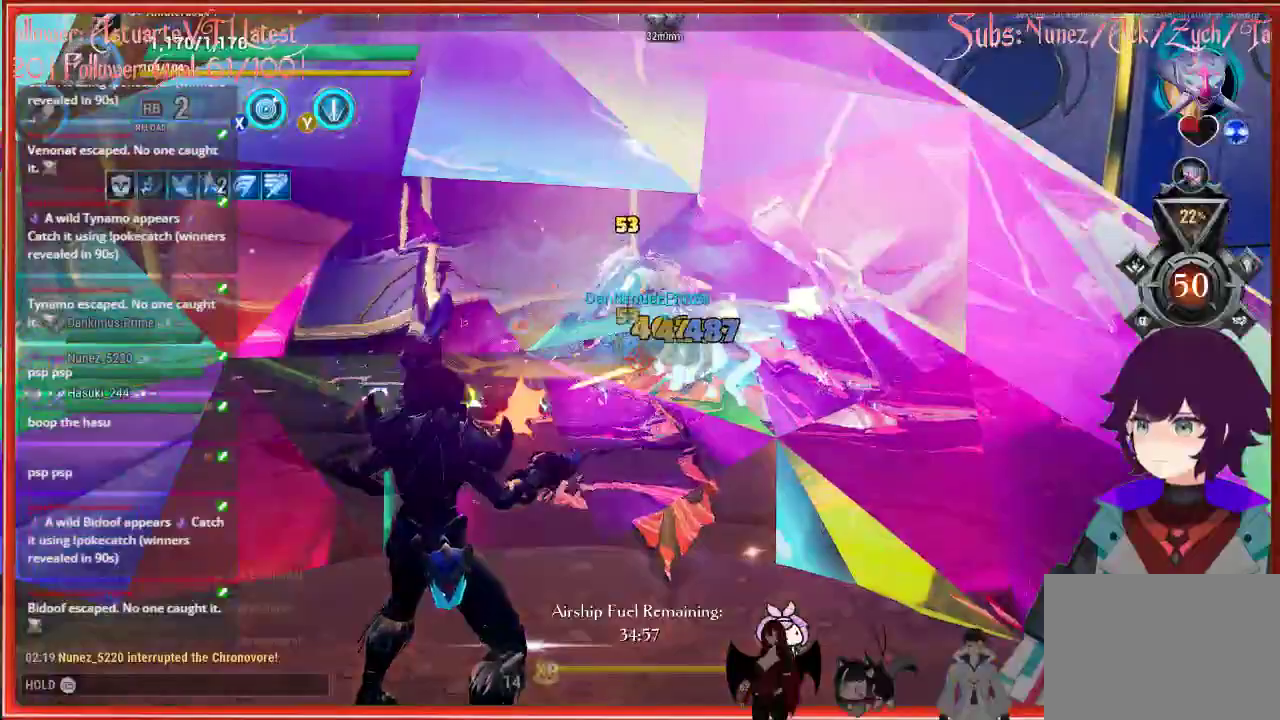
{"buttons": ["R2"], "left_stick": "center", "right_stick": "center", "events": []}
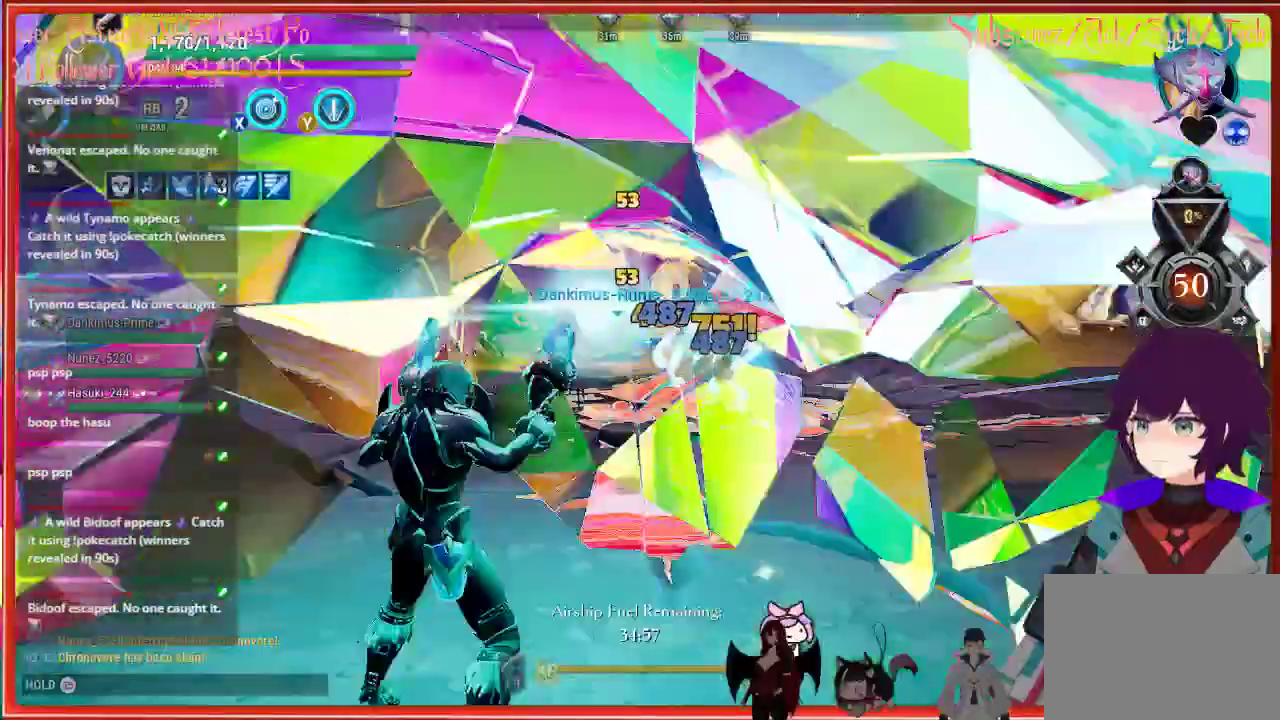
{"buttons": ["R2"], "left_stick": "center", "right_stick": "center", "events": []}
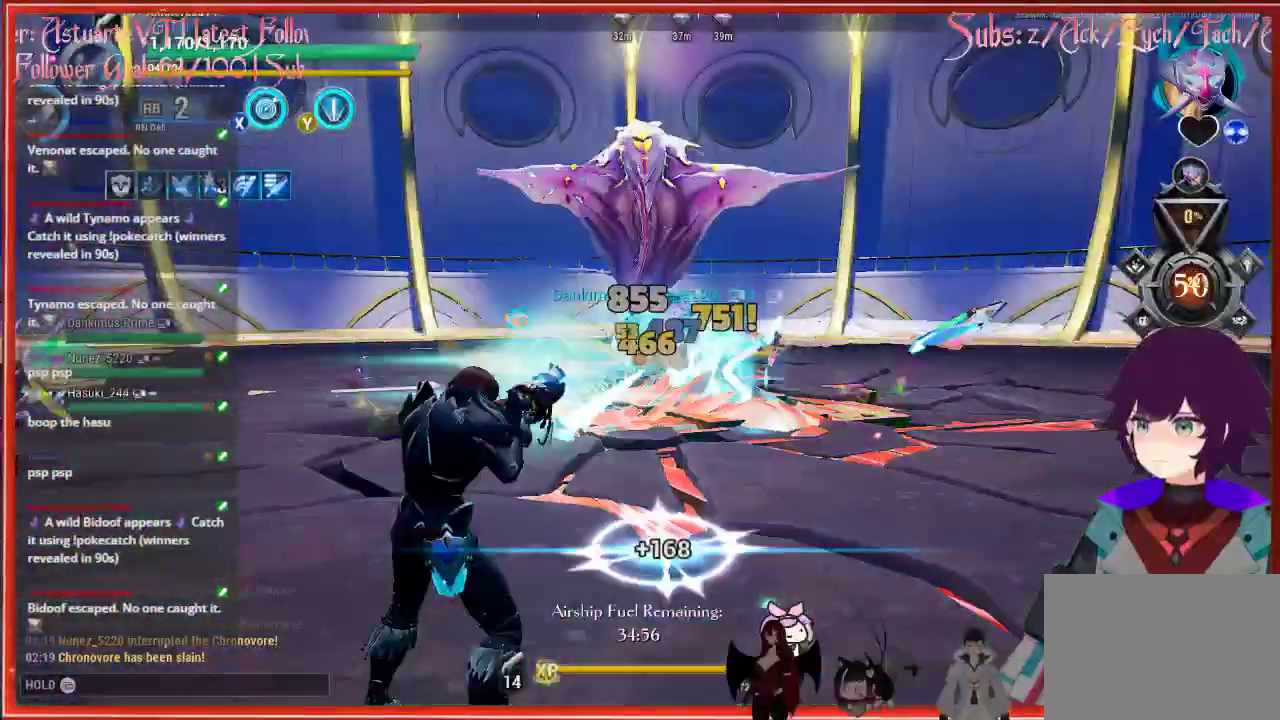
{"buttons": ["X"], "left_stick": "center", "right_stick": "center", "events": [[367, "R2", "up"], [367, "X", "down"]]}
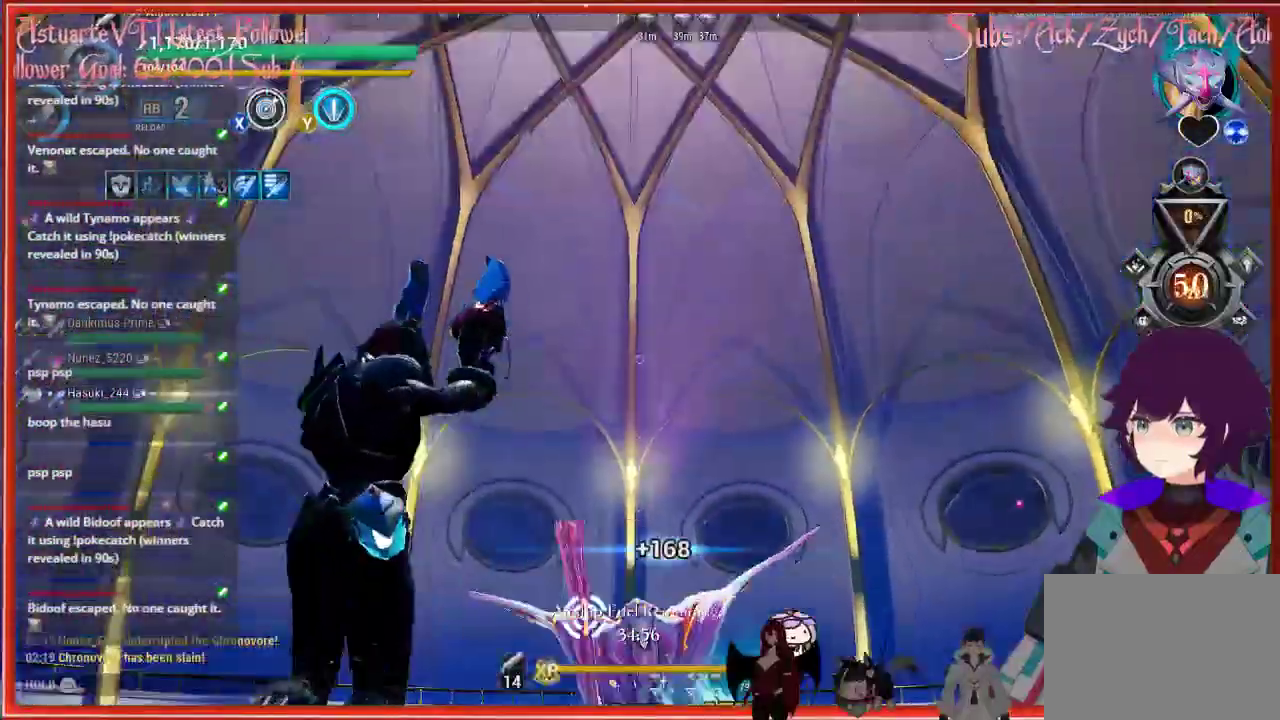
{"buttons": [], "left_stick": "up", "right_stick": "center", "events": [[317, "X", "up"], [317, "left_stick", "up"]]}
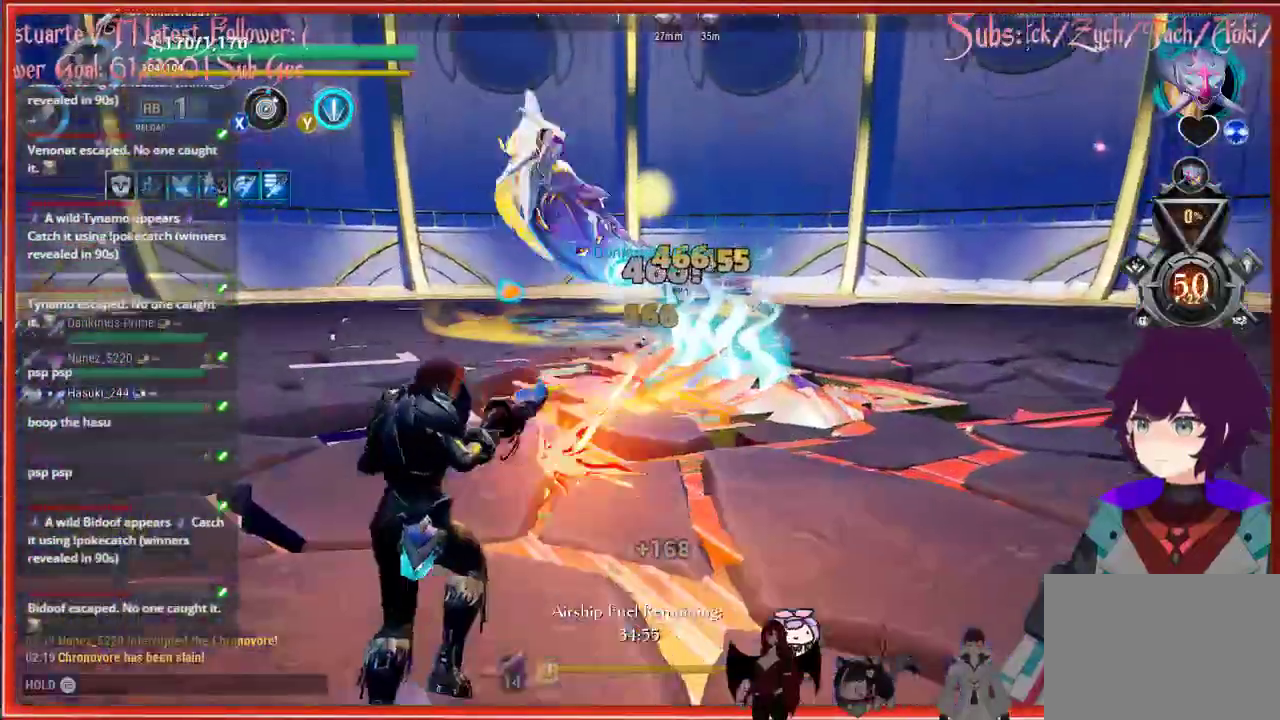
{"buttons": [], "left_stick": "up", "right_stick": "up", "events": [[350, "right_stick", "up"]]}
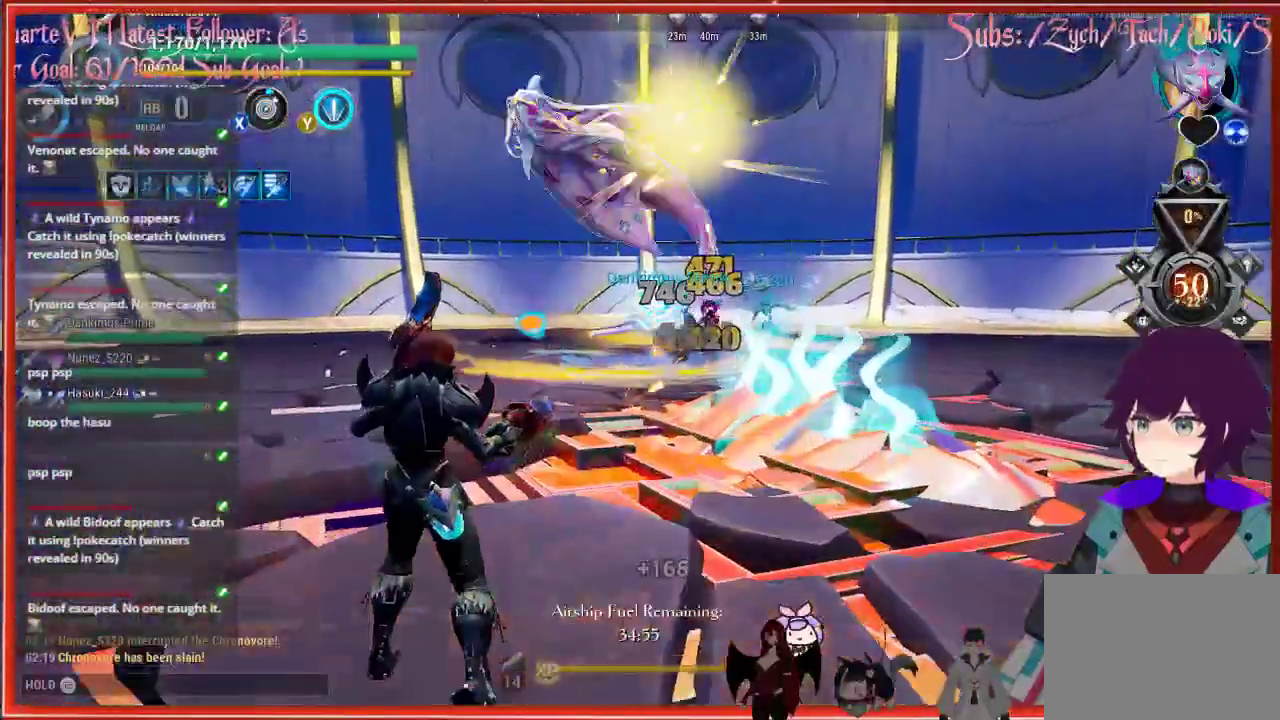
{"buttons": [], "left_stick": "up", "right_stick": "up", "events": []}
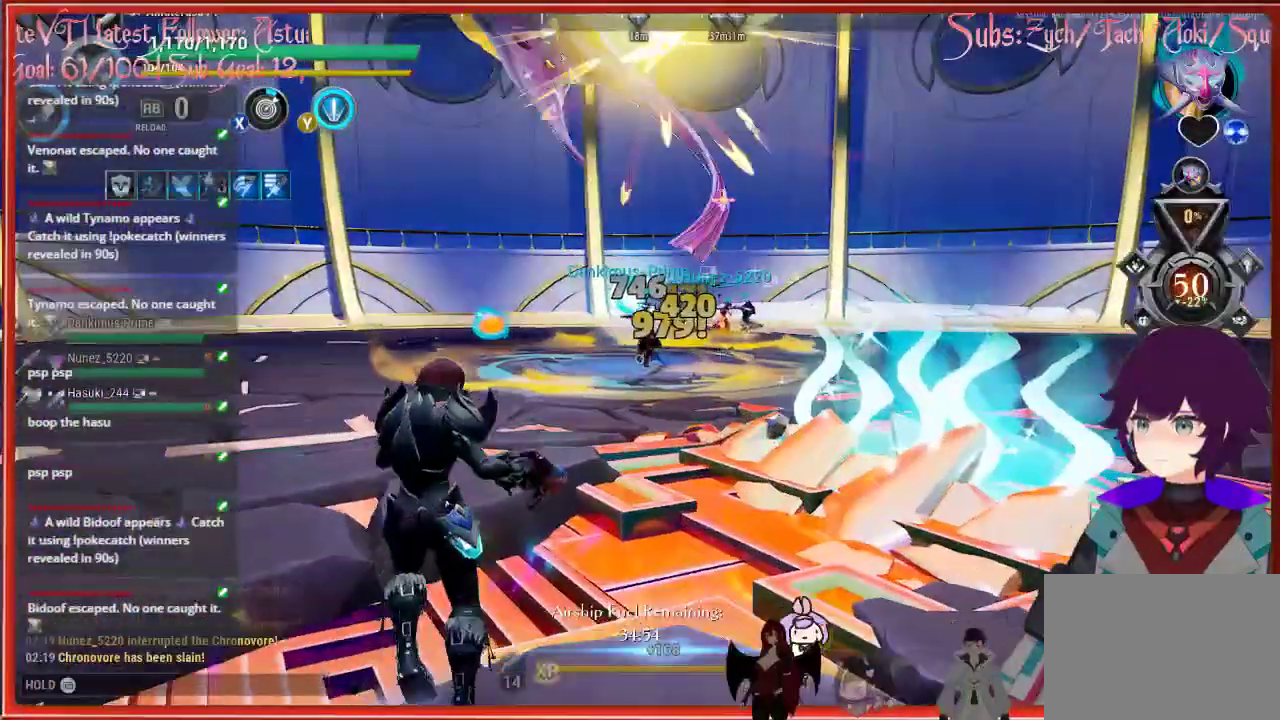
{"buttons": ["R2"], "left_stick": "up-left", "right_stick": "down", "events": [[383, "R2", "down"], [383, "left_stick", "up-left"], [383, "right_stick", "down"]]}
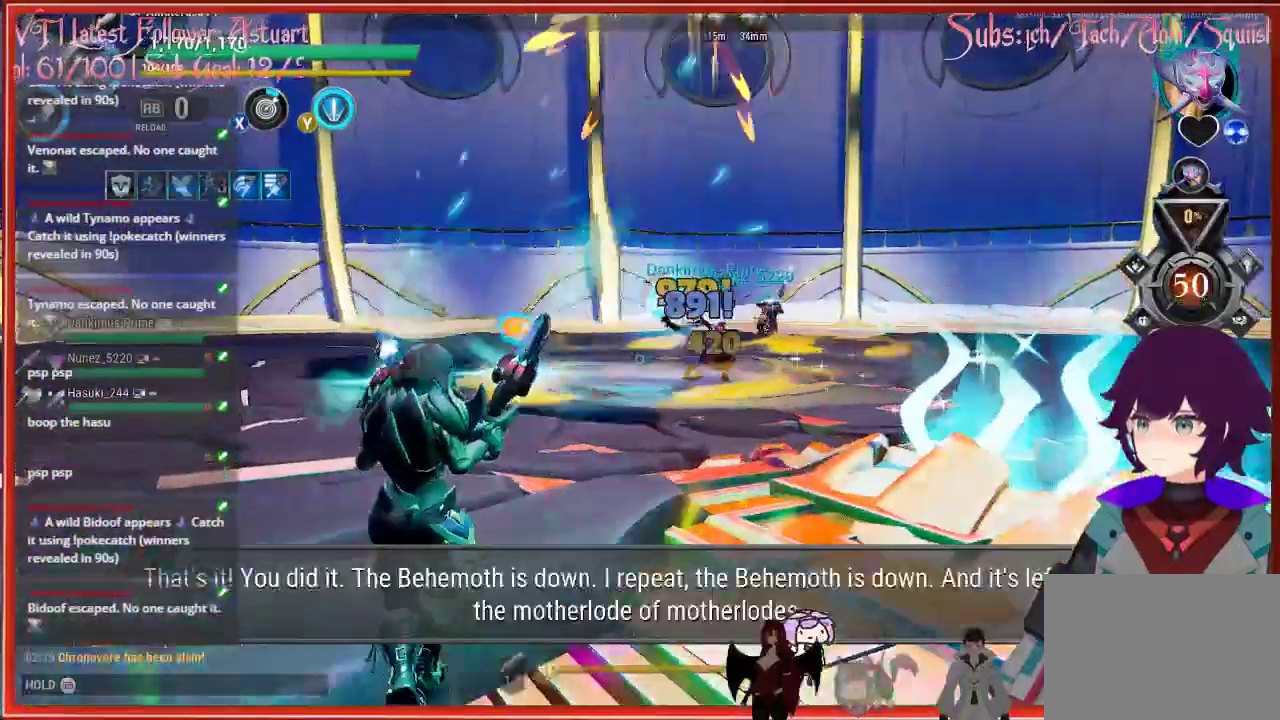
{"buttons": ["R2"], "left_stick": "up-left", "right_stick": "down", "events": []}
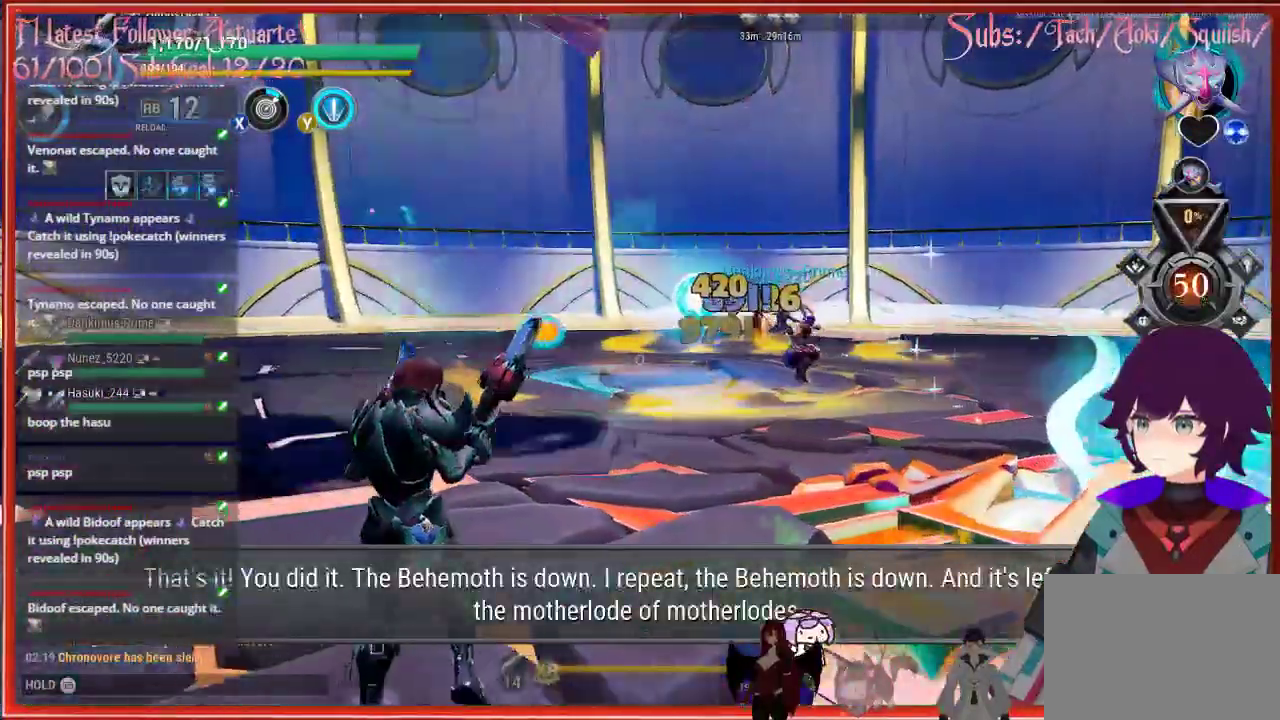
{"buttons": ["R2"], "left_stick": "up-left", "right_stick": "center", "events": [[67, "right_stick", "center"]]}
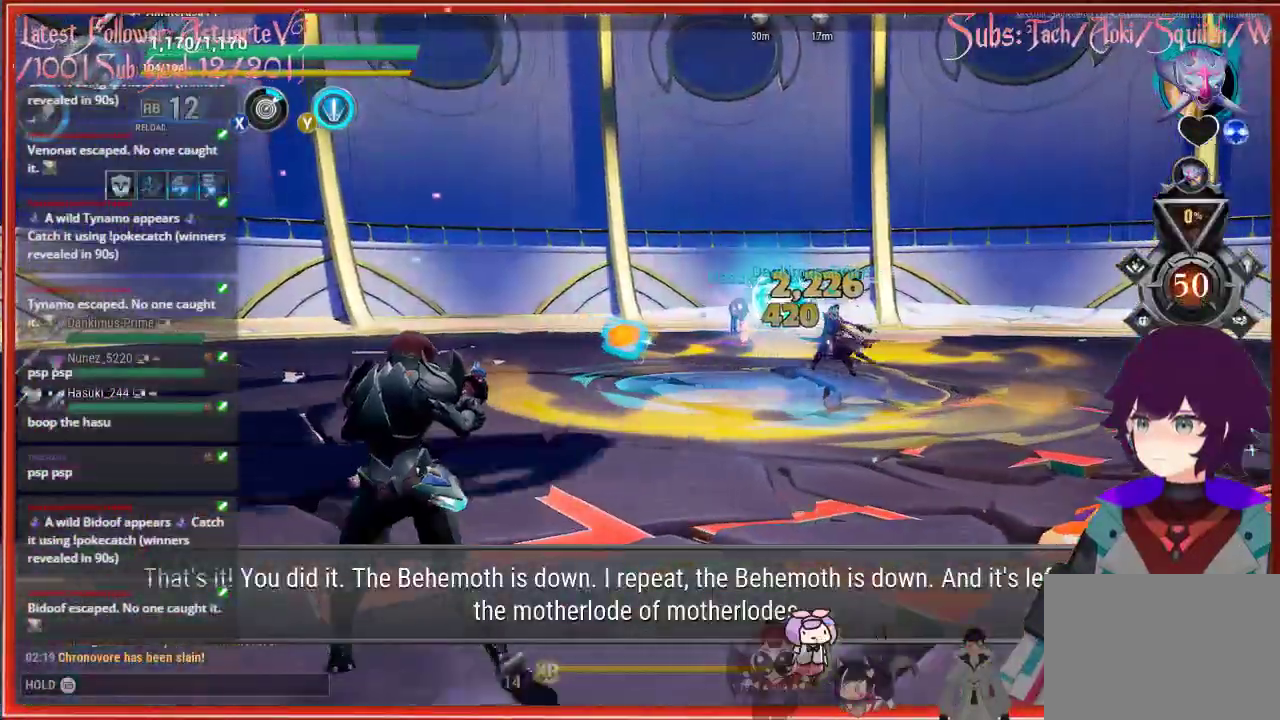
{"buttons": ["R2"], "left_stick": "up-left", "right_stick": "center", "events": []}
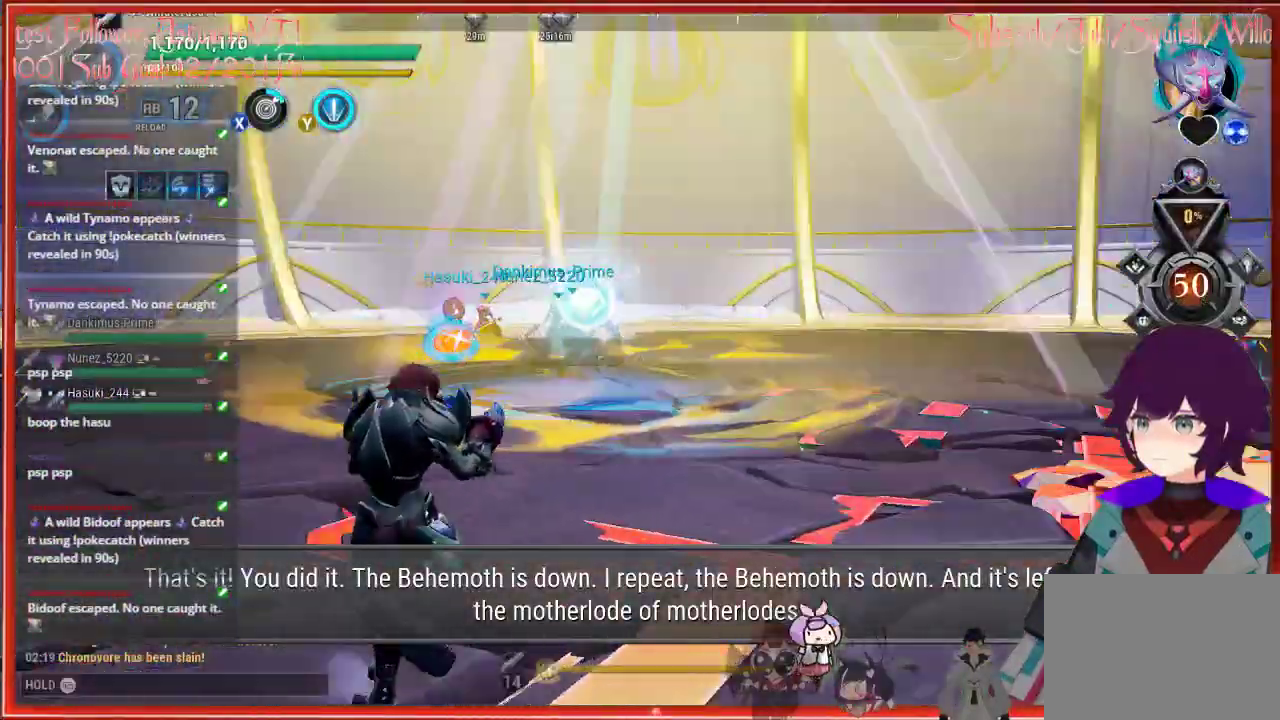
{"buttons": [], "left_stick": "up-left", "right_stick": "center", "events": [[217, "R2", "up"]]}
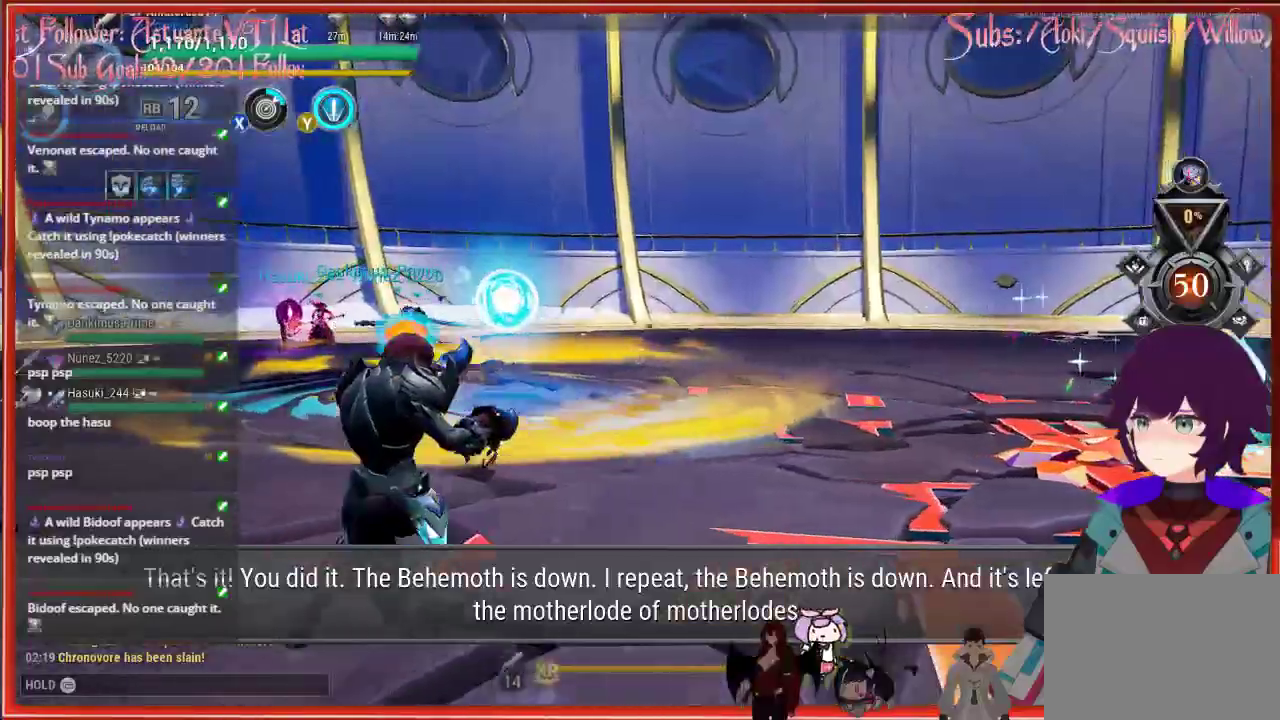
{"buttons": [], "left_stick": "up-left", "right_stick": "center", "events": []}